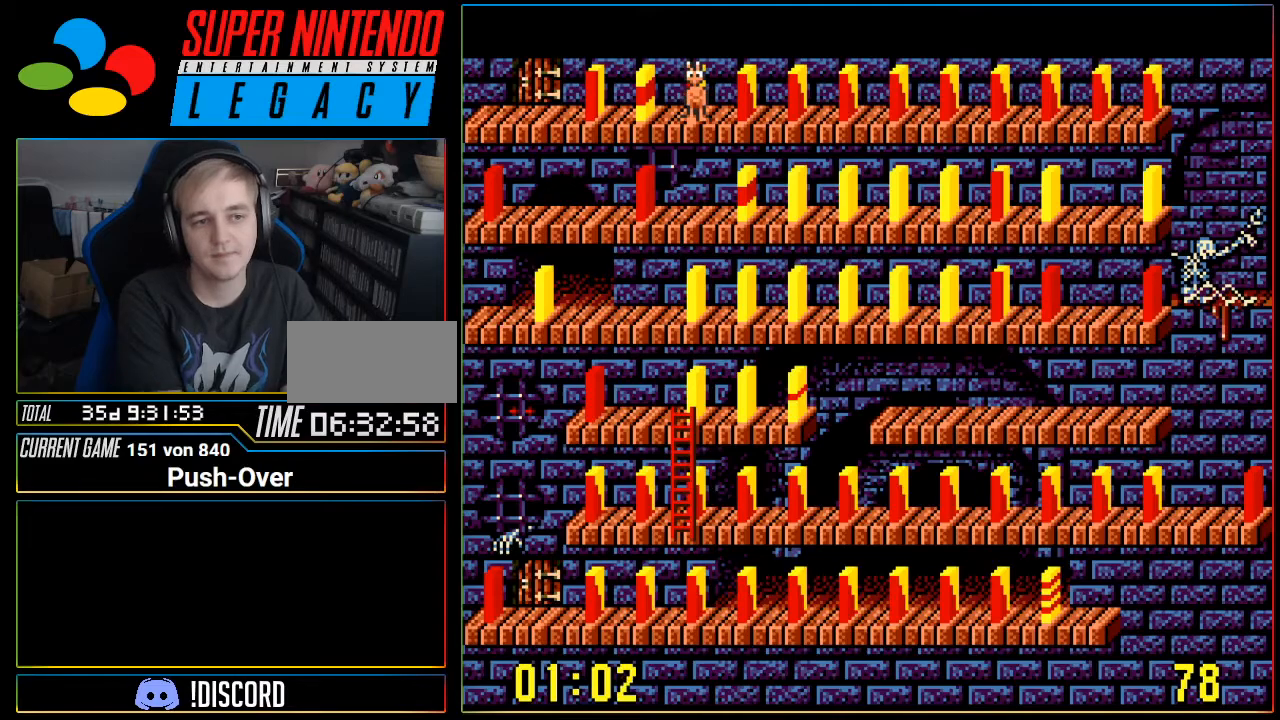
Gameplay with a controller (Nintendo layout); each line is a JSON object with the inputs held at the frame after it. "events" lists button and stick changes between this image and that frame as [ms after this image, input, new state], when the widget could be followed in between. Not read: L3 R3.
{"buttons": ["DPAD_LEFT"], "events": [[83, "DPAD_LEFT", "down"]]}
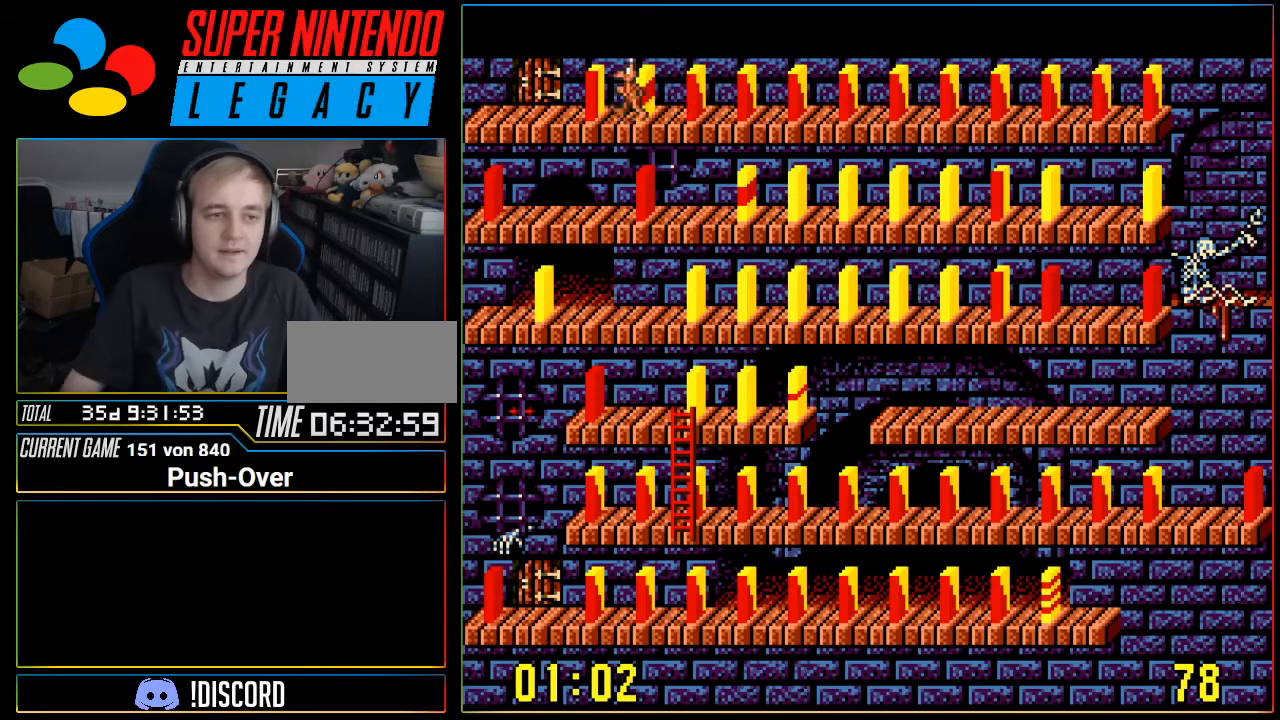
{"buttons": [], "events": [[400, "DPAD_LEFT", "up"]]}
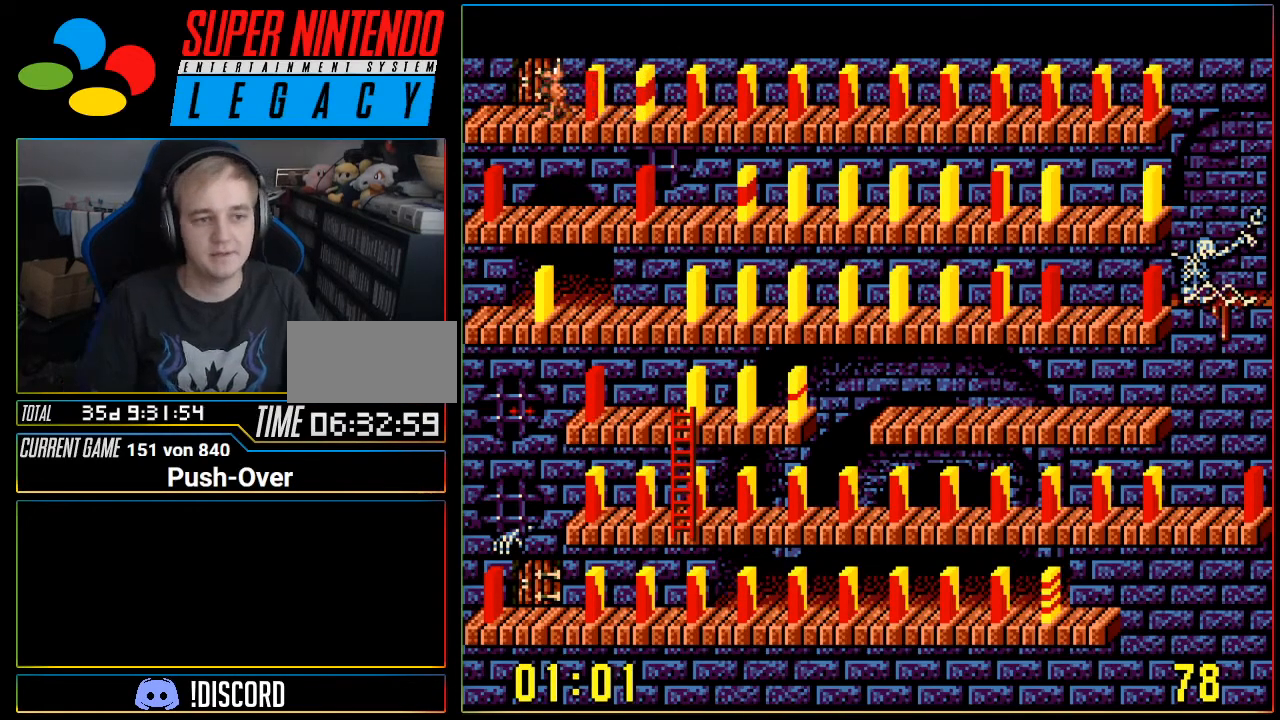
{"buttons": [], "events": [[284, "DPAD_UP", "down"], [434, "DPAD_UP", "up"]]}
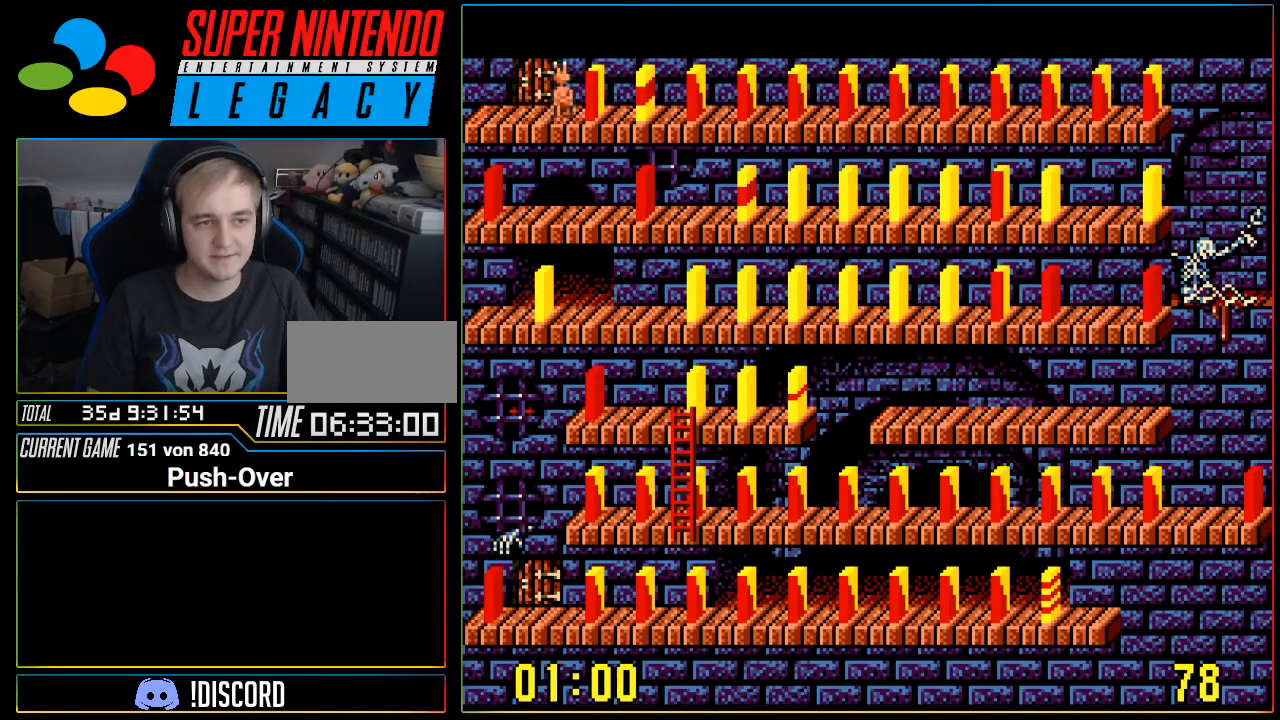
{"buttons": [], "events": []}
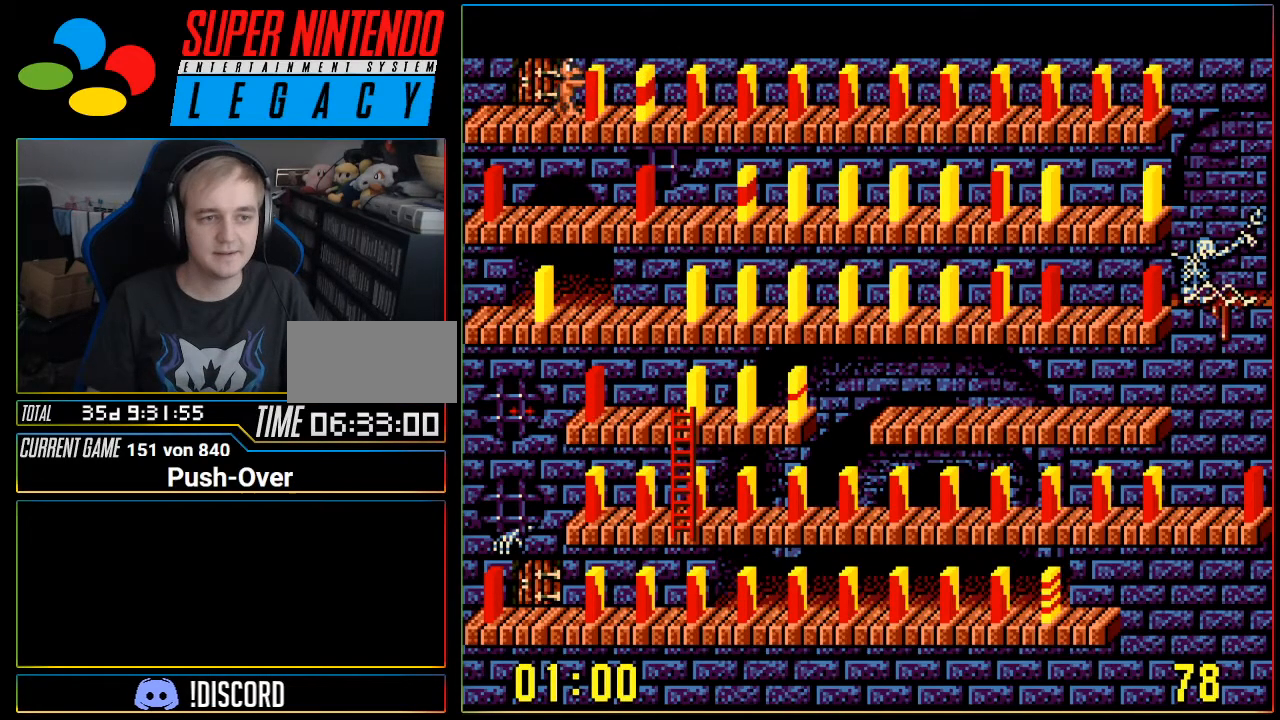
{"buttons": [], "events": []}
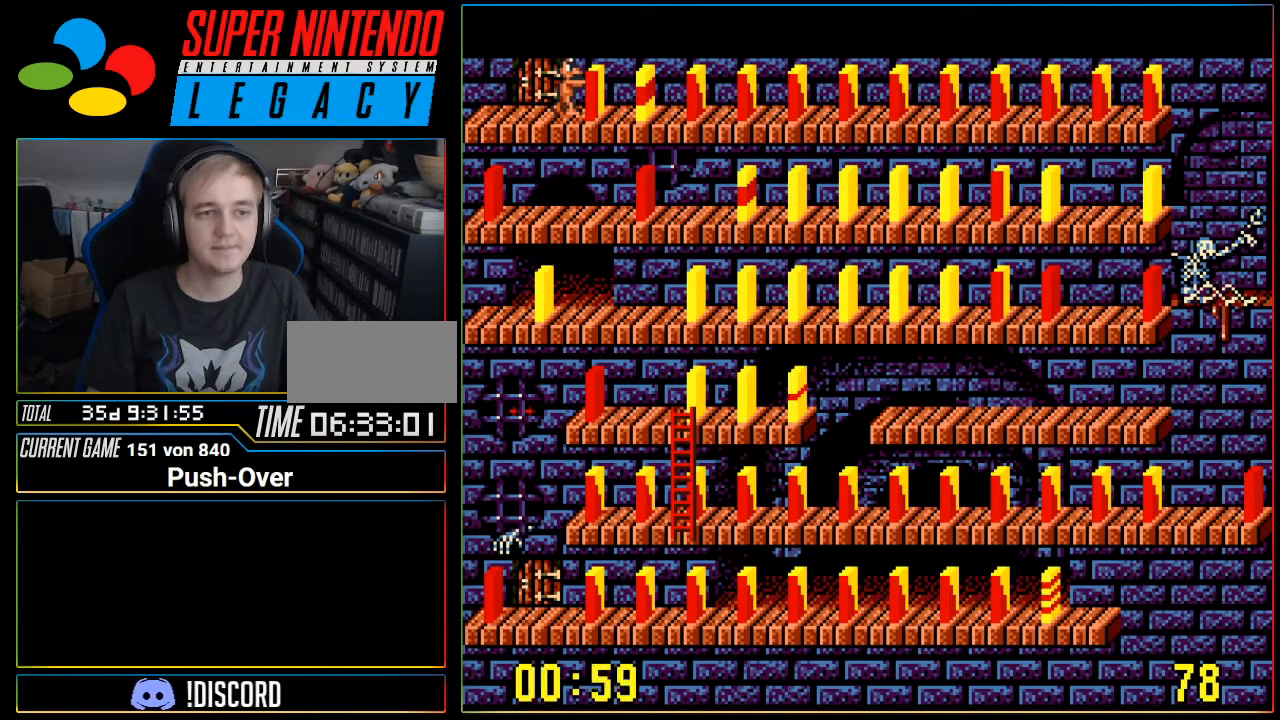
{"buttons": [], "events": []}
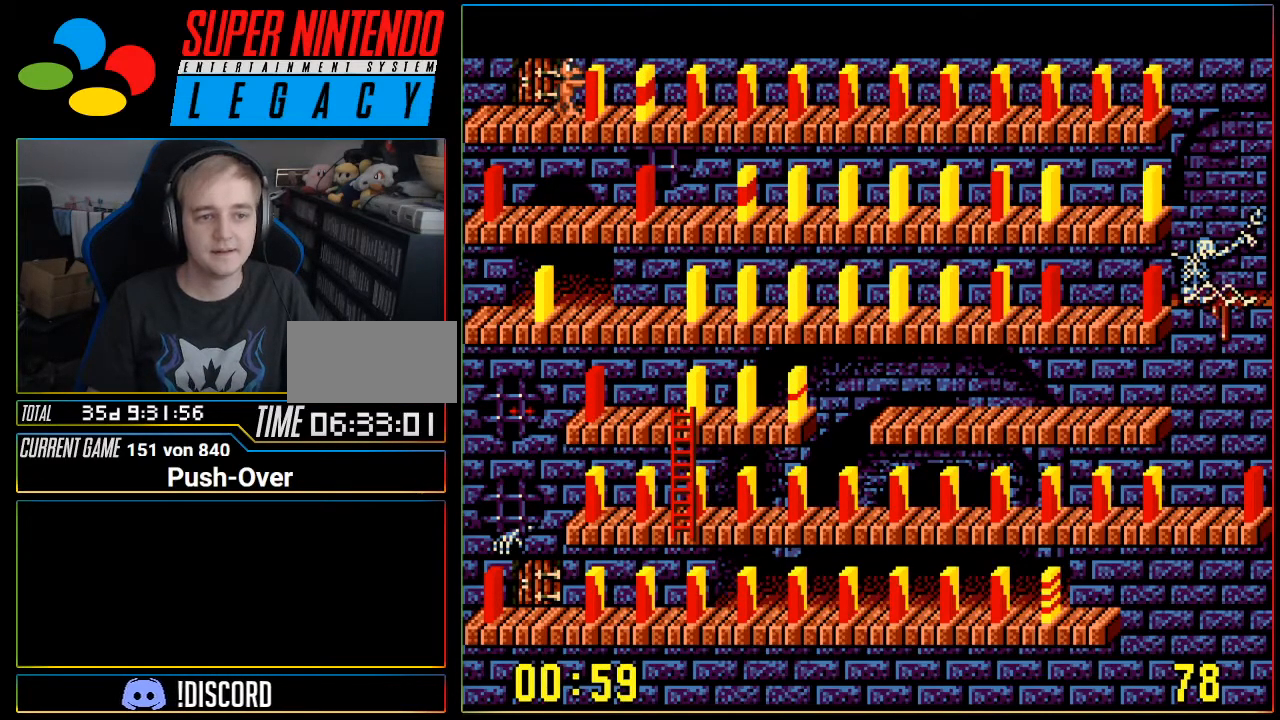
{"buttons": [], "events": []}
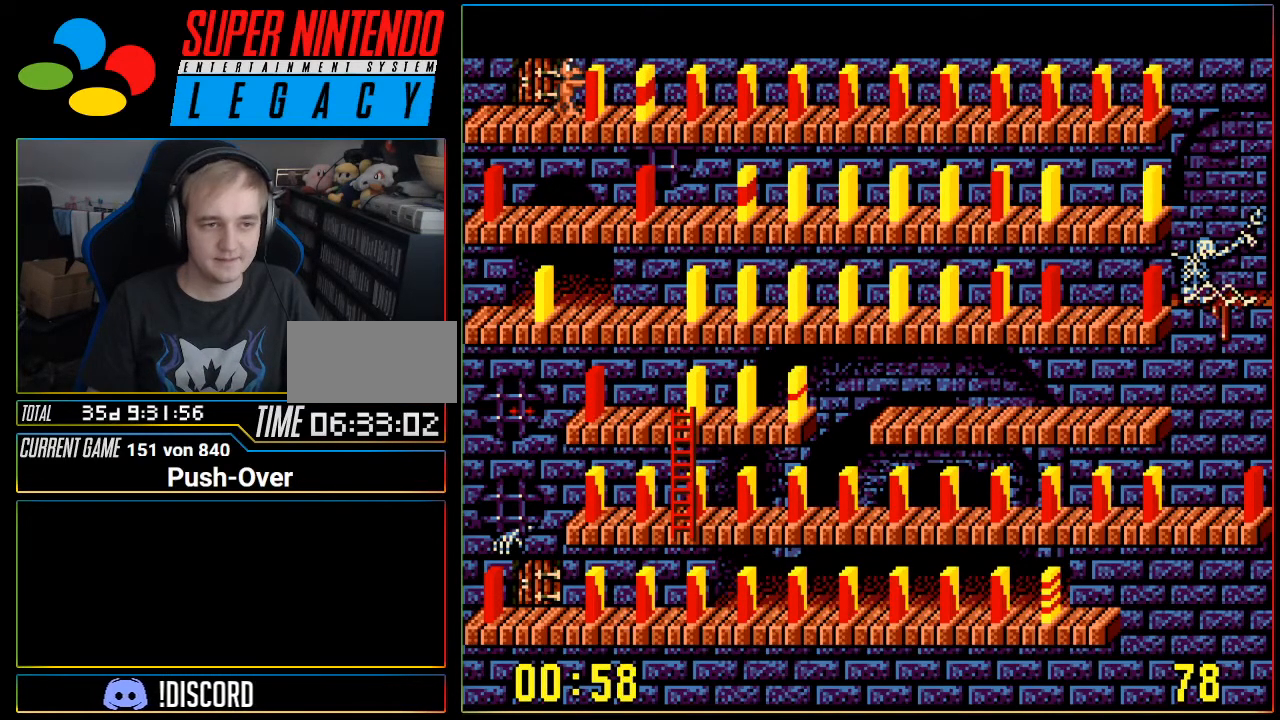
{"buttons": [], "events": []}
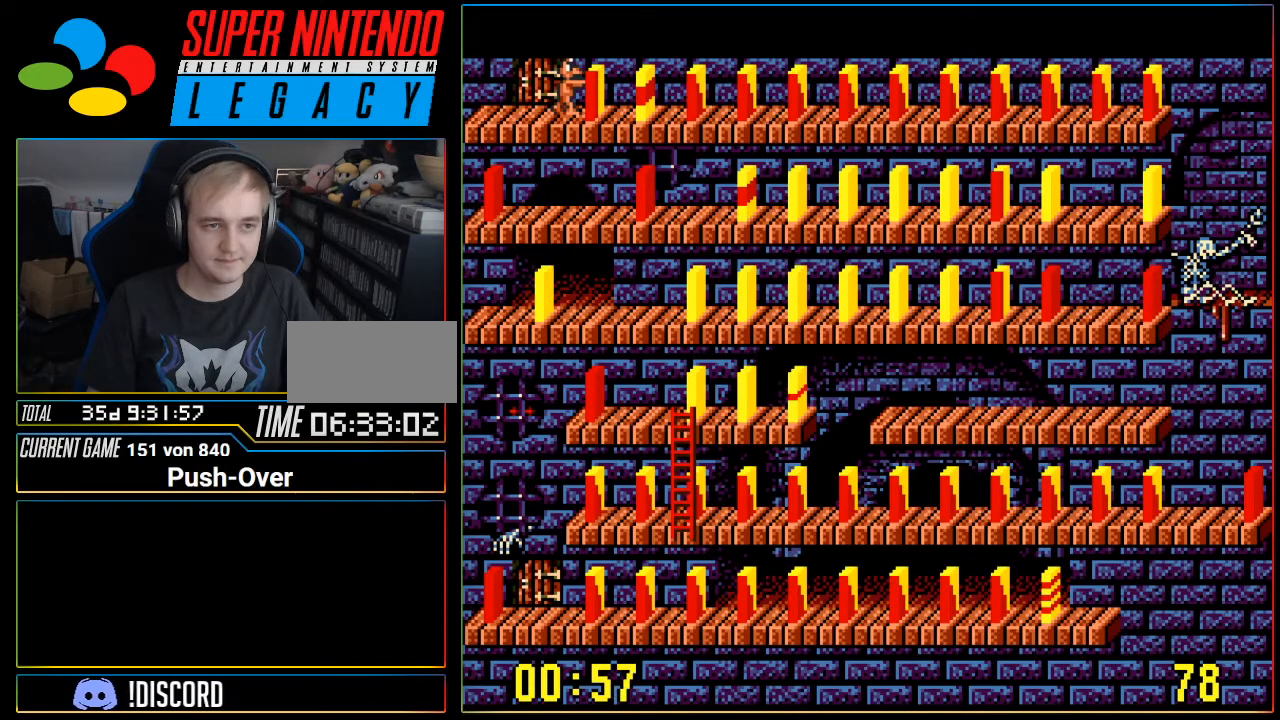
{"buttons": ["DPAD_DOWN"], "events": [[117, "DPAD_RIGHT", "down"], [234, "DPAD_RIGHT", "up"], [434, "DPAD_DOWN", "down"]]}
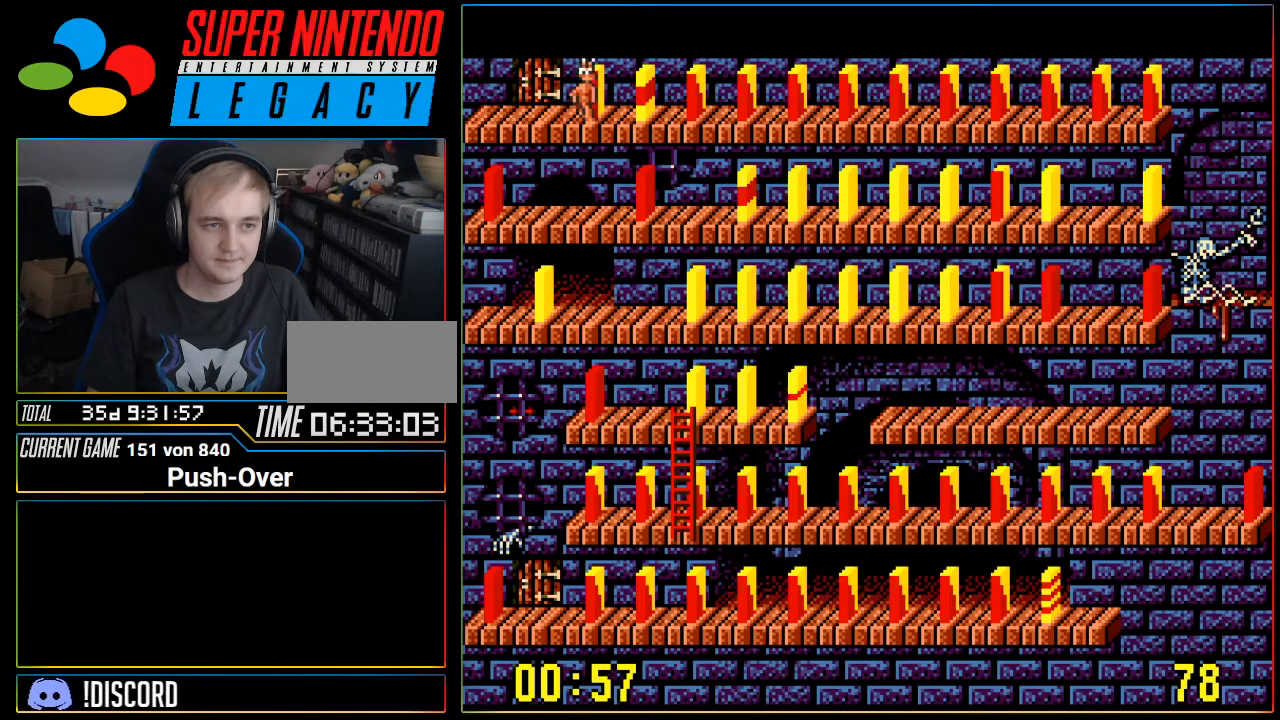
{"buttons": [], "events": [[50, "DPAD_DOWN", "up"]]}
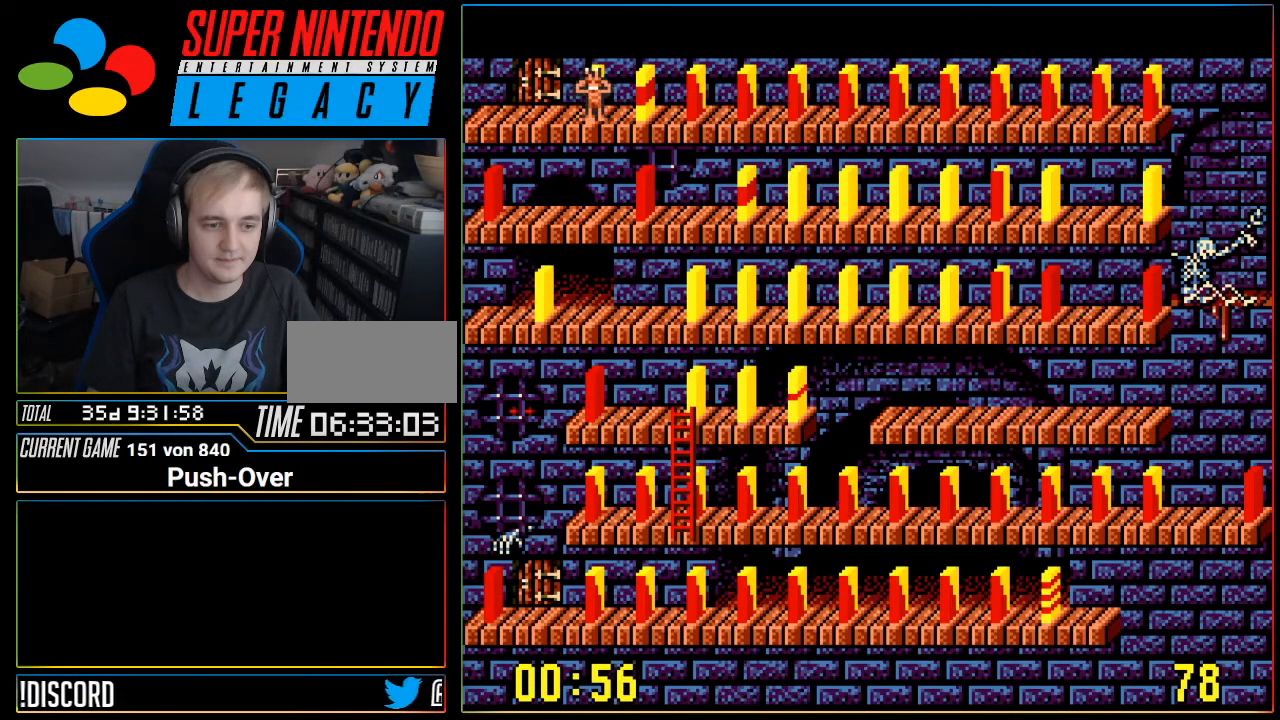
{"buttons": [], "events": [[200, "DPAD_UP", "down"], [334, "DPAD_UP", "up"]]}
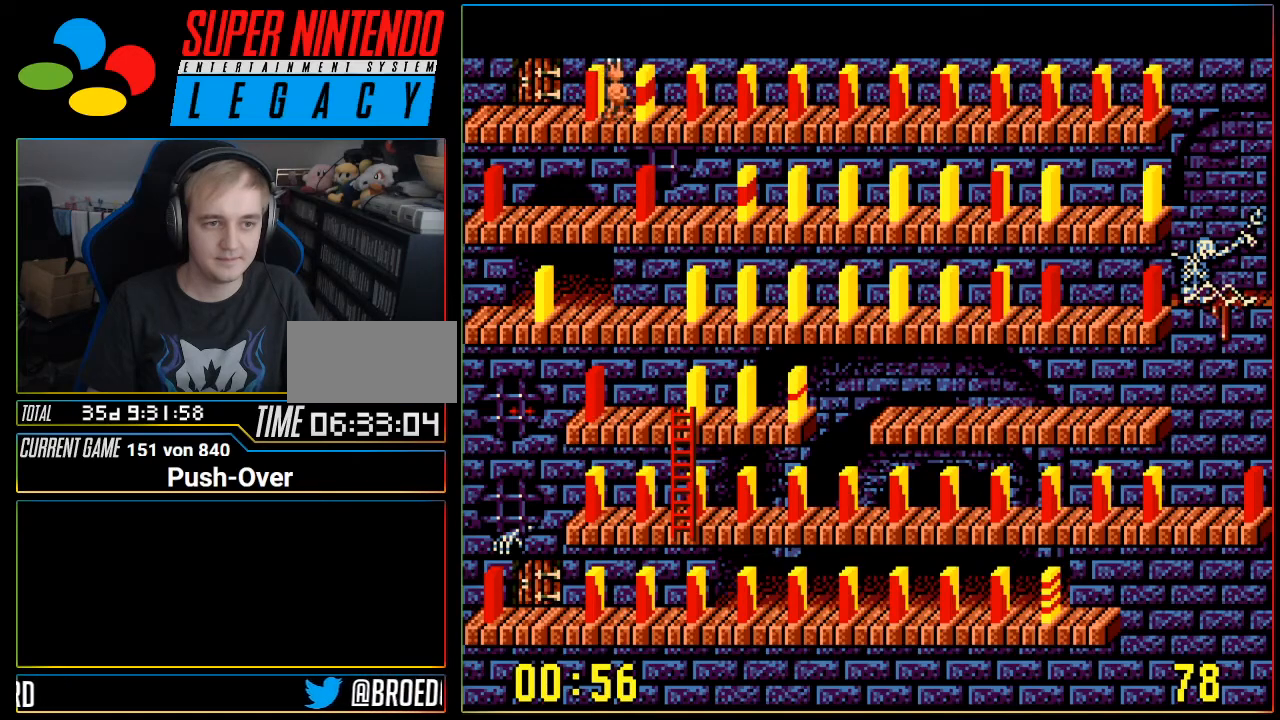
{"buttons": ["A"], "events": [[233, "A", "down"]]}
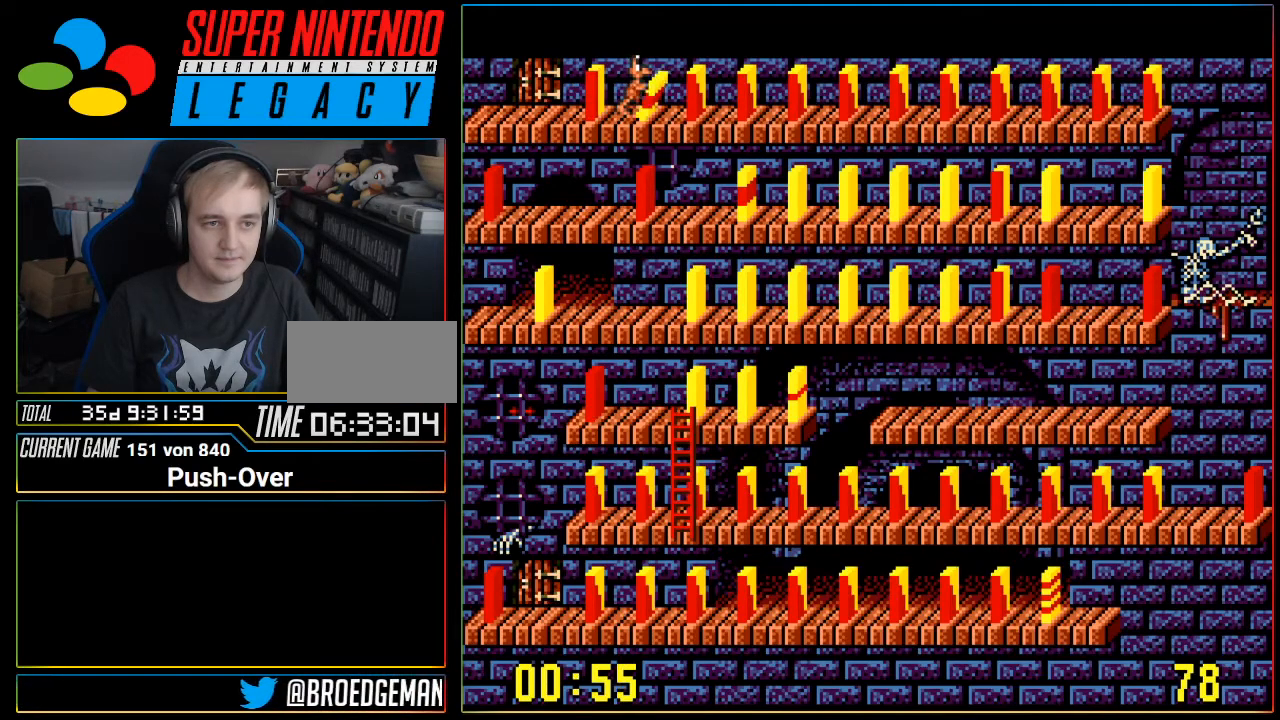
{"buttons": [], "events": [[17, "A", "up"]]}
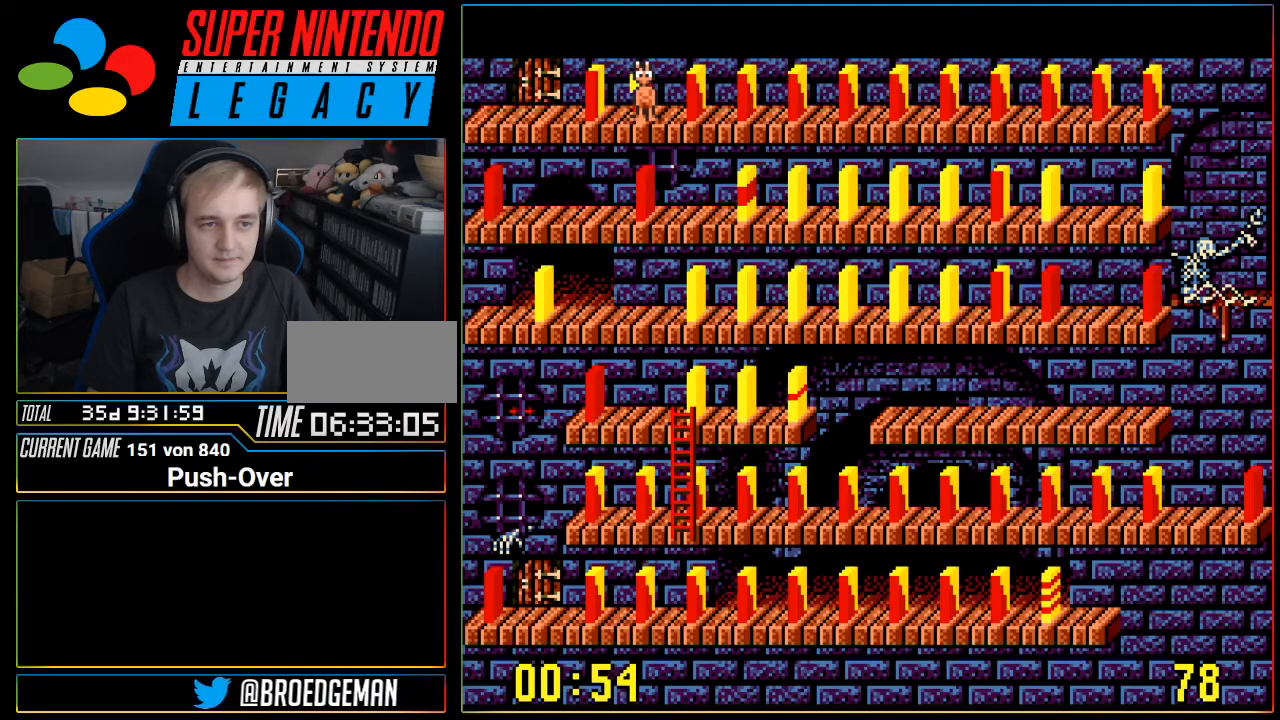
{"buttons": [], "events": [[116, "DPAD_LEFT", "down"], [200, "DPAD_LEFT", "up"]]}
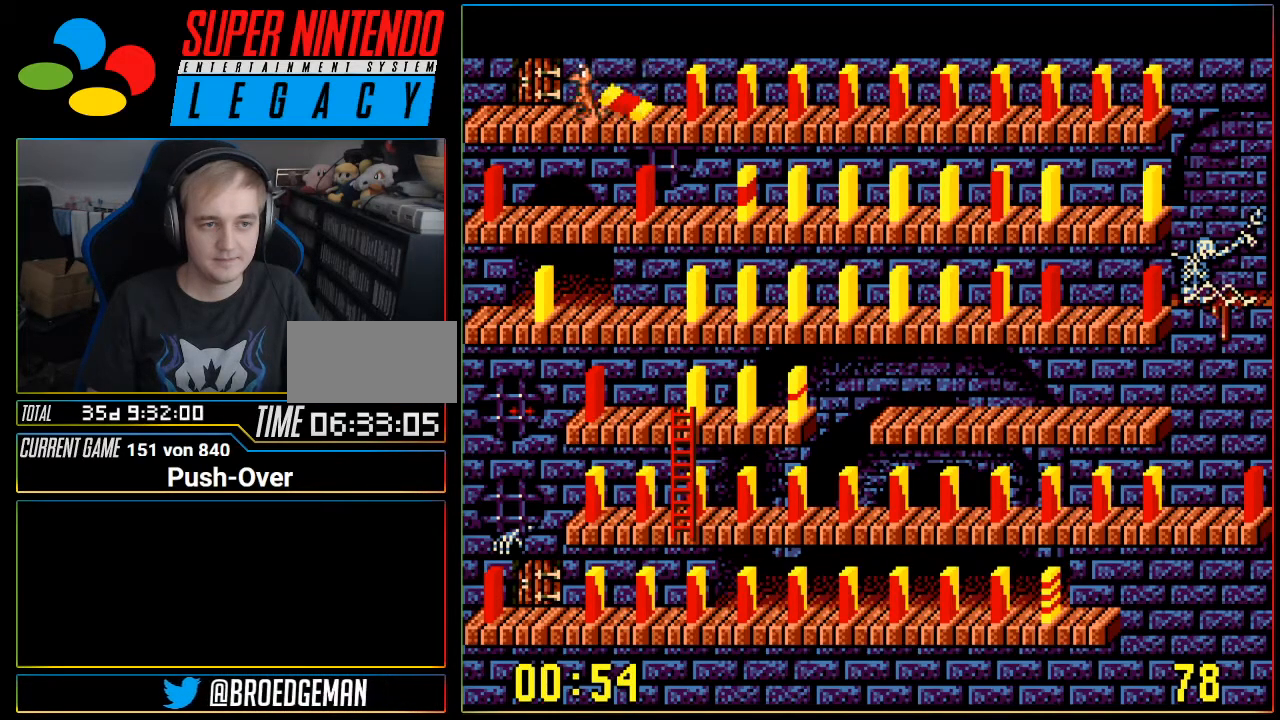
{"buttons": [], "events": []}
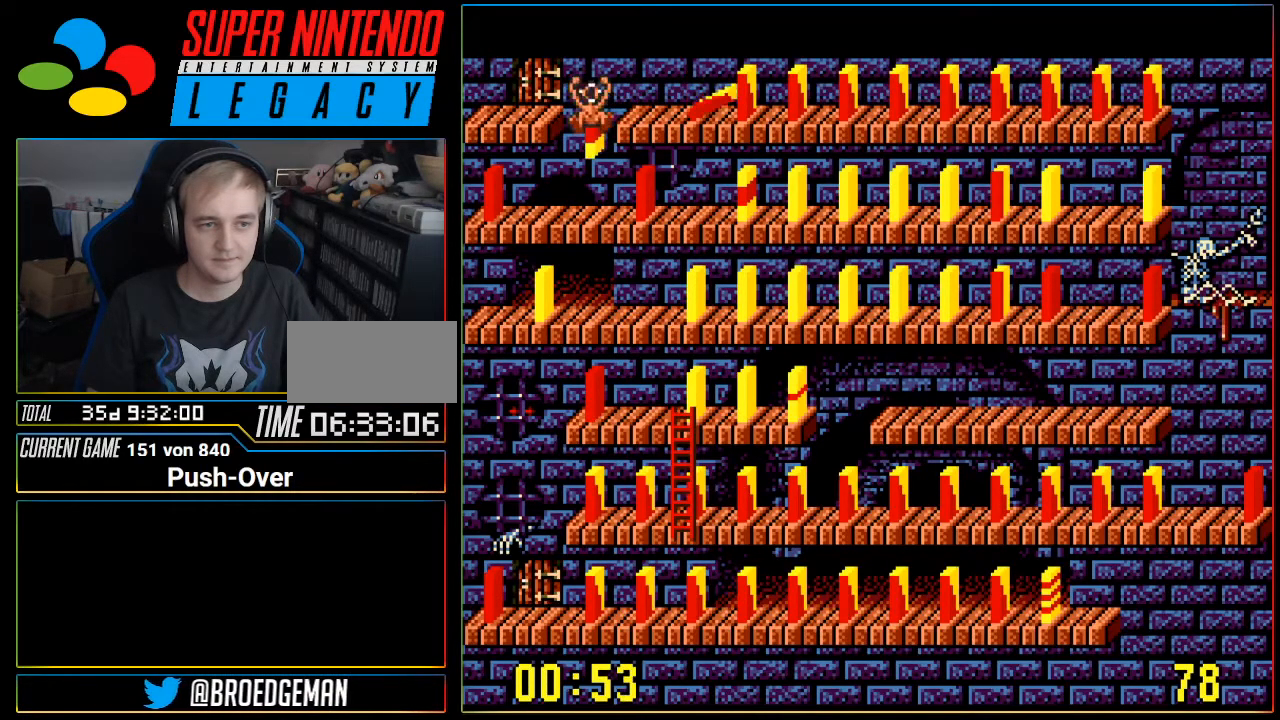
{"buttons": ["DPAD_RIGHT"], "events": [[50, "DPAD_RIGHT", "down"]]}
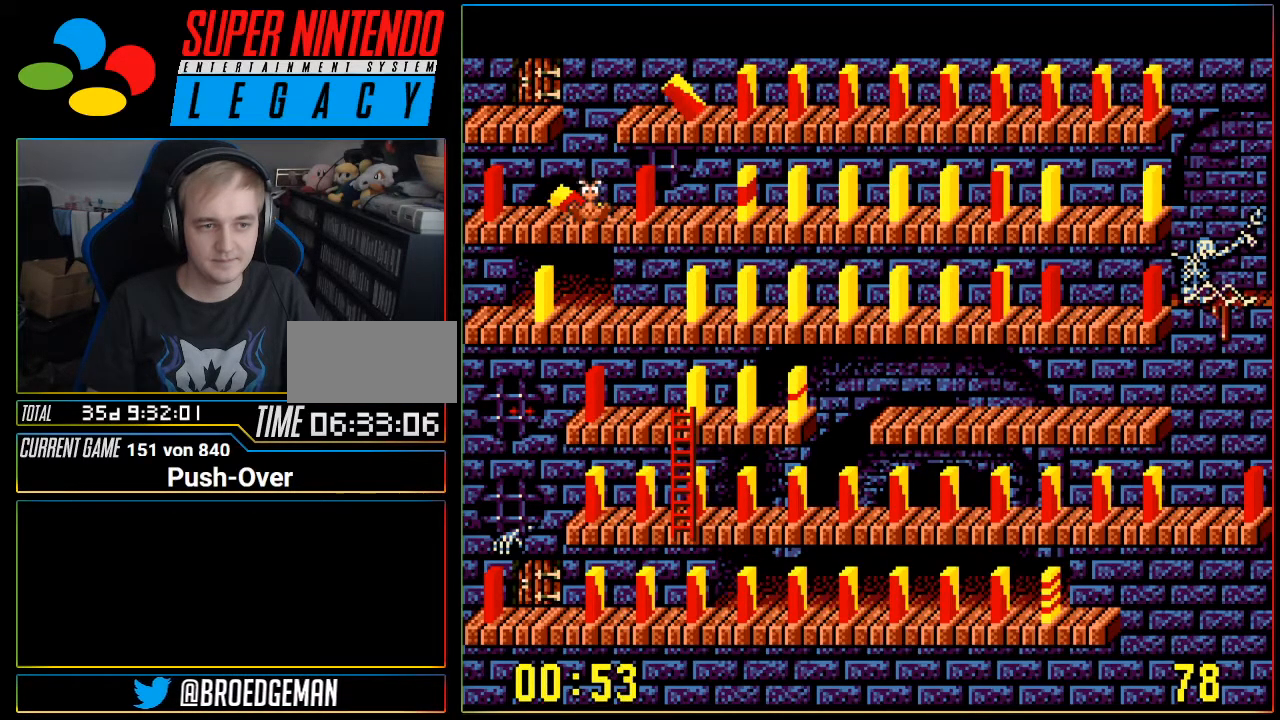
{"buttons": ["DPAD_RIGHT"], "events": []}
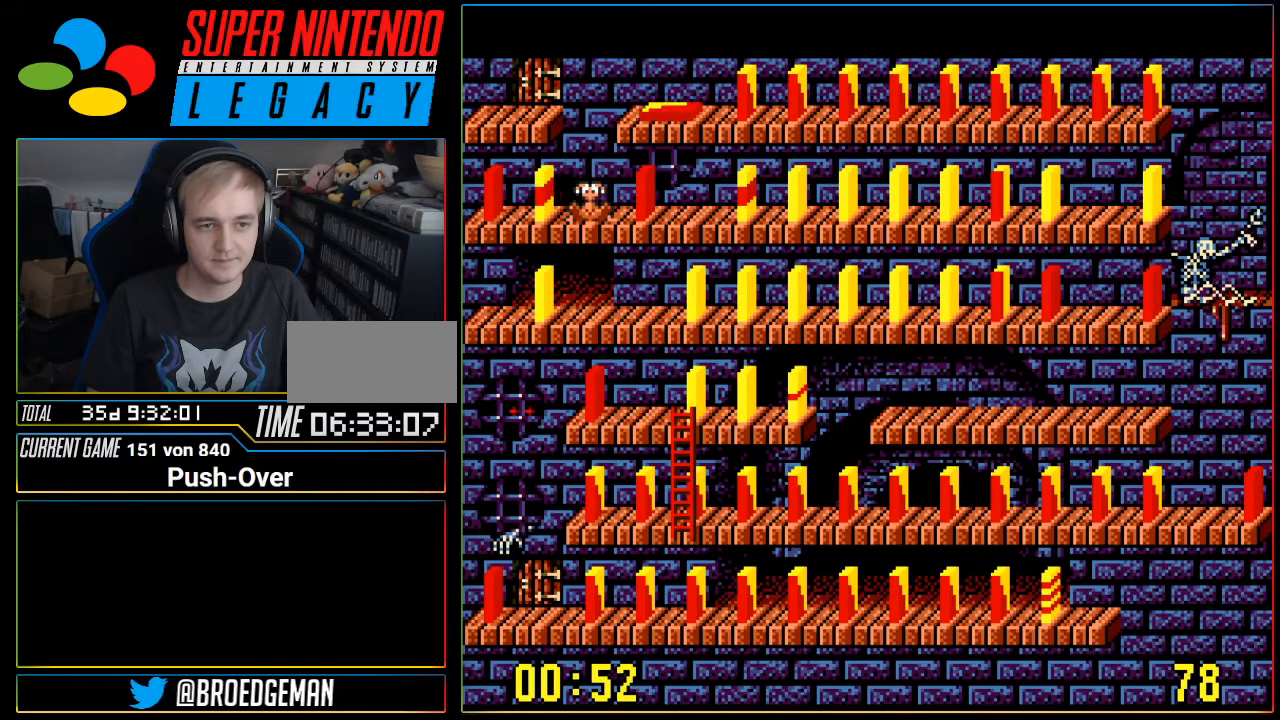
{"buttons": ["DPAD_RIGHT"], "events": []}
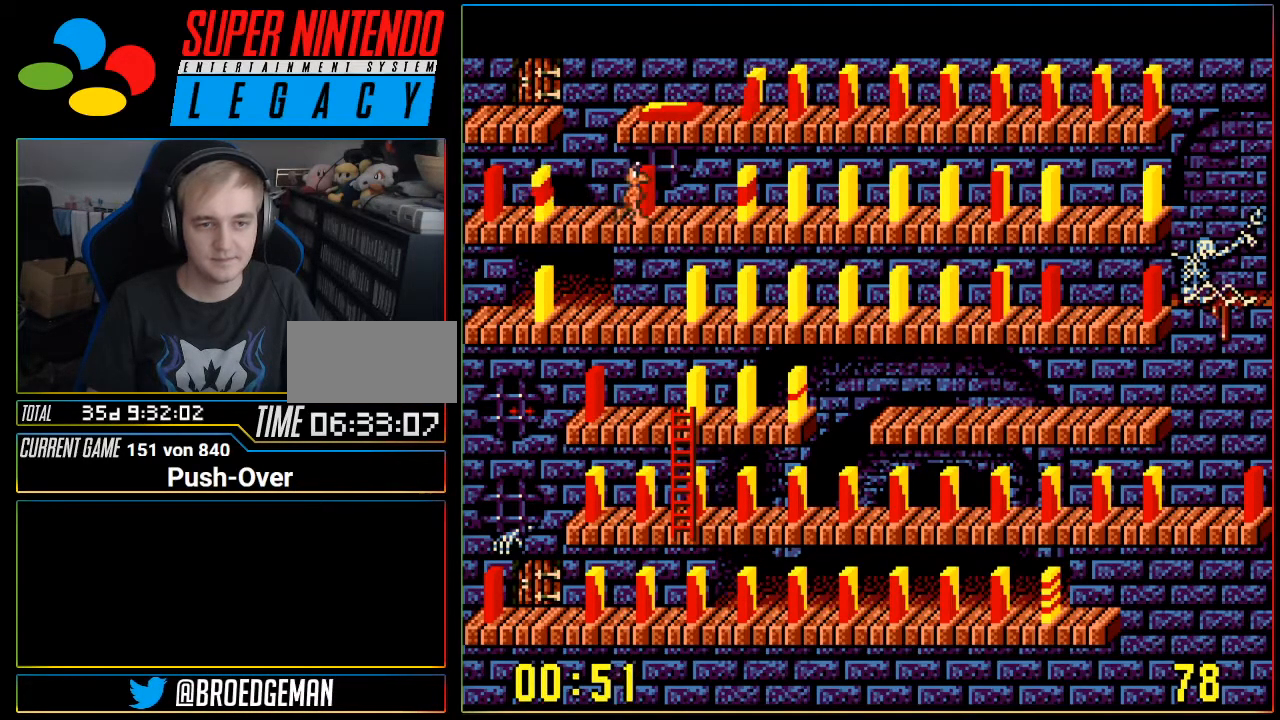
{"buttons": ["DPAD_RIGHT"], "events": []}
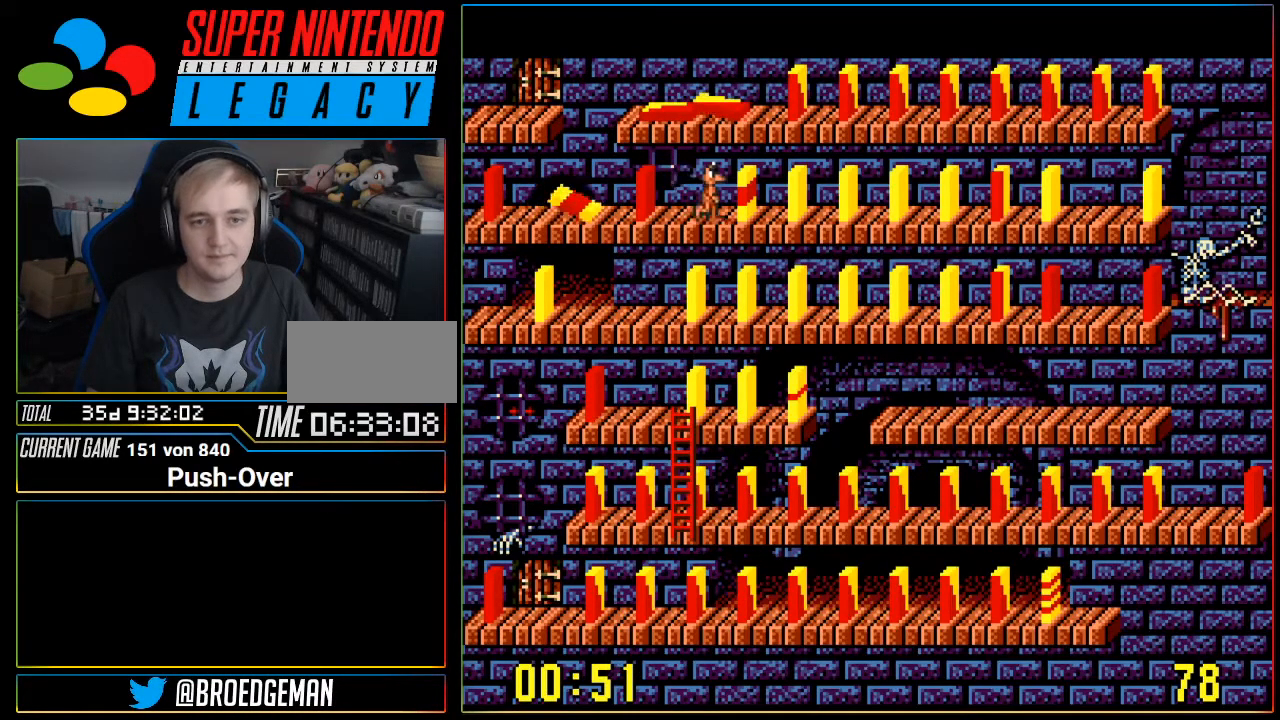
{"buttons": ["DPAD_RIGHT"], "events": []}
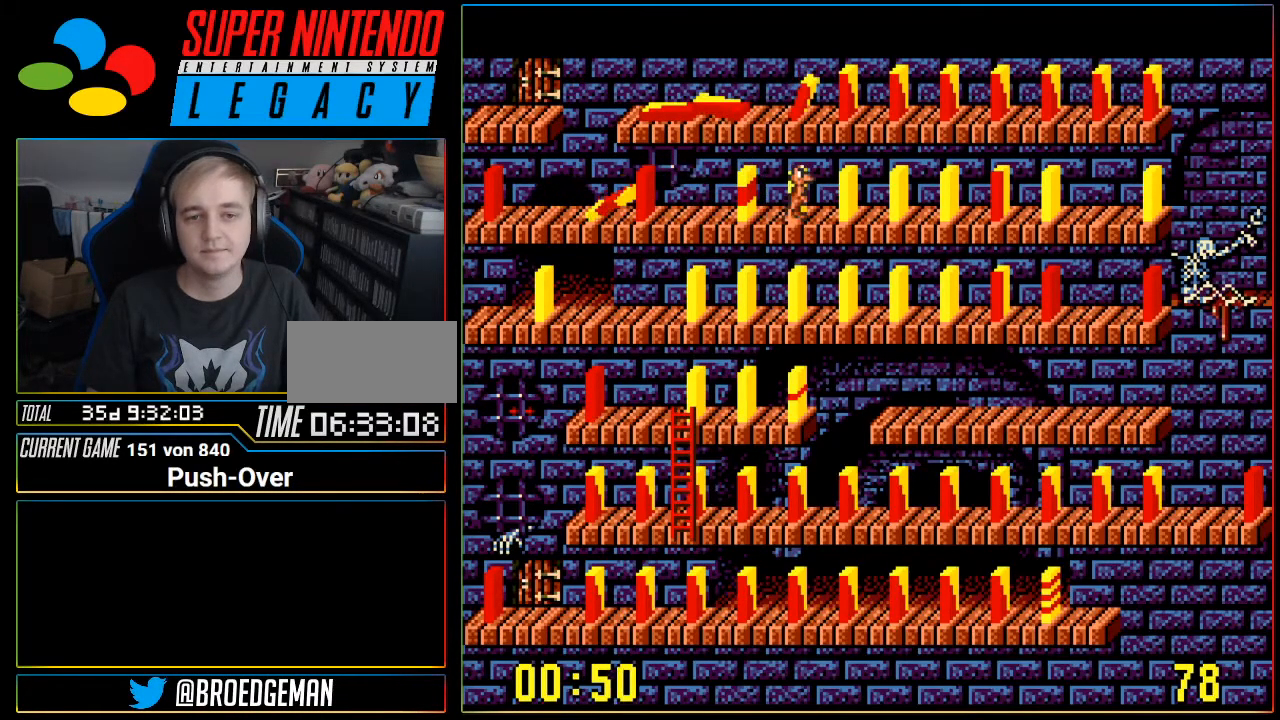
{"buttons": ["DPAD_RIGHT"], "events": []}
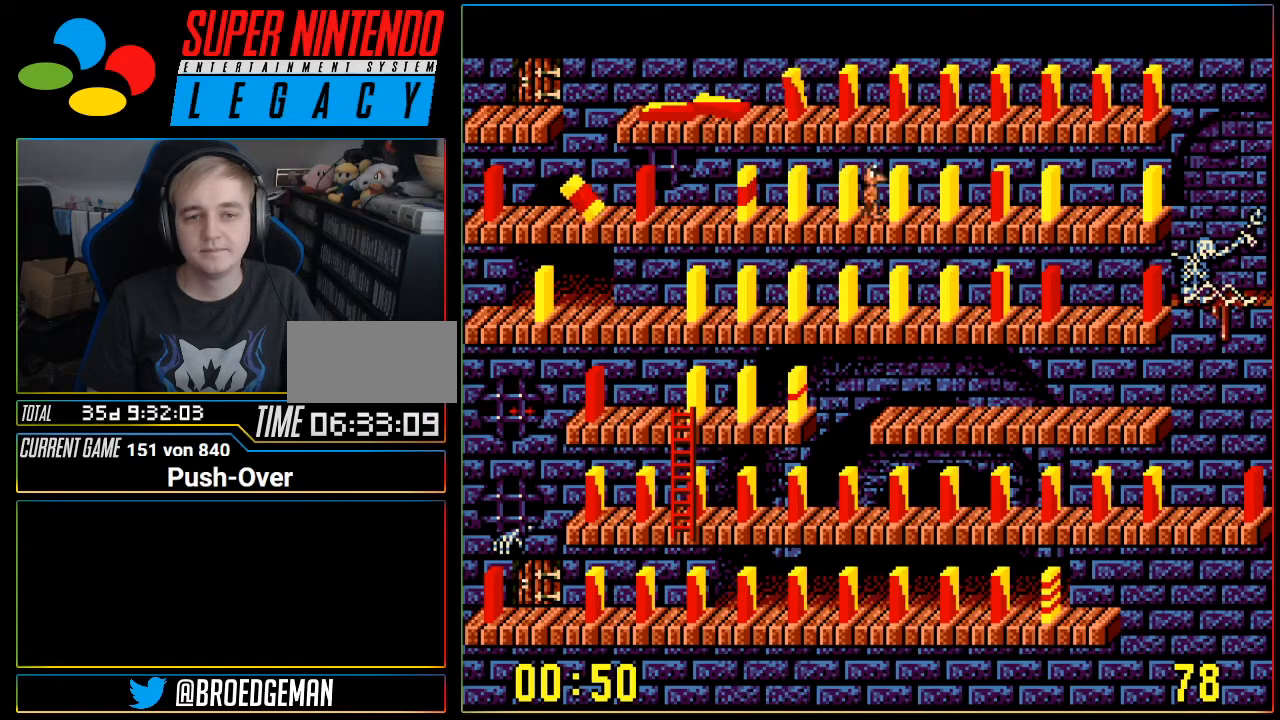
{"buttons": ["DPAD_RIGHT"], "events": []}
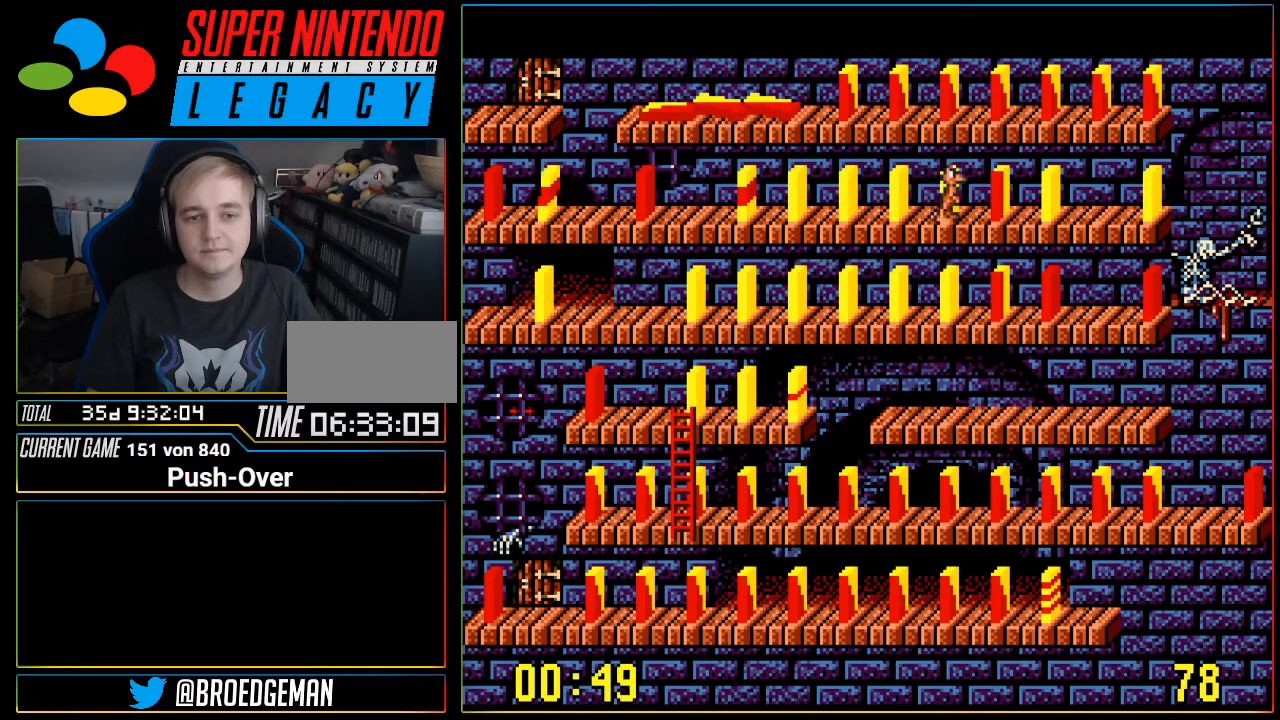
{"buttons": ["A"], "events": [[184, "DPAD_RIGHT", "up"], [301, "A", "down"]]}
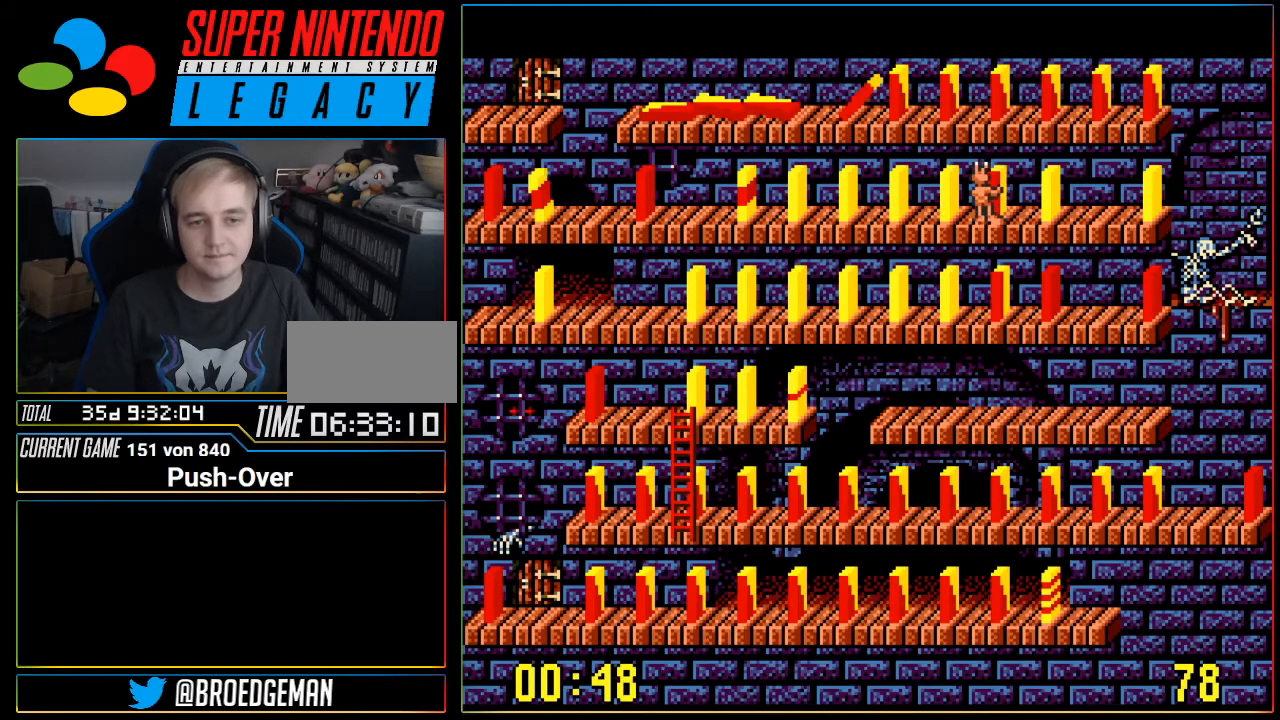
{"buttons": ["DPAD_RIGHT"], "events": [[50, "A", "up"], [183, "DPAD_RIGHT", "down"]]}
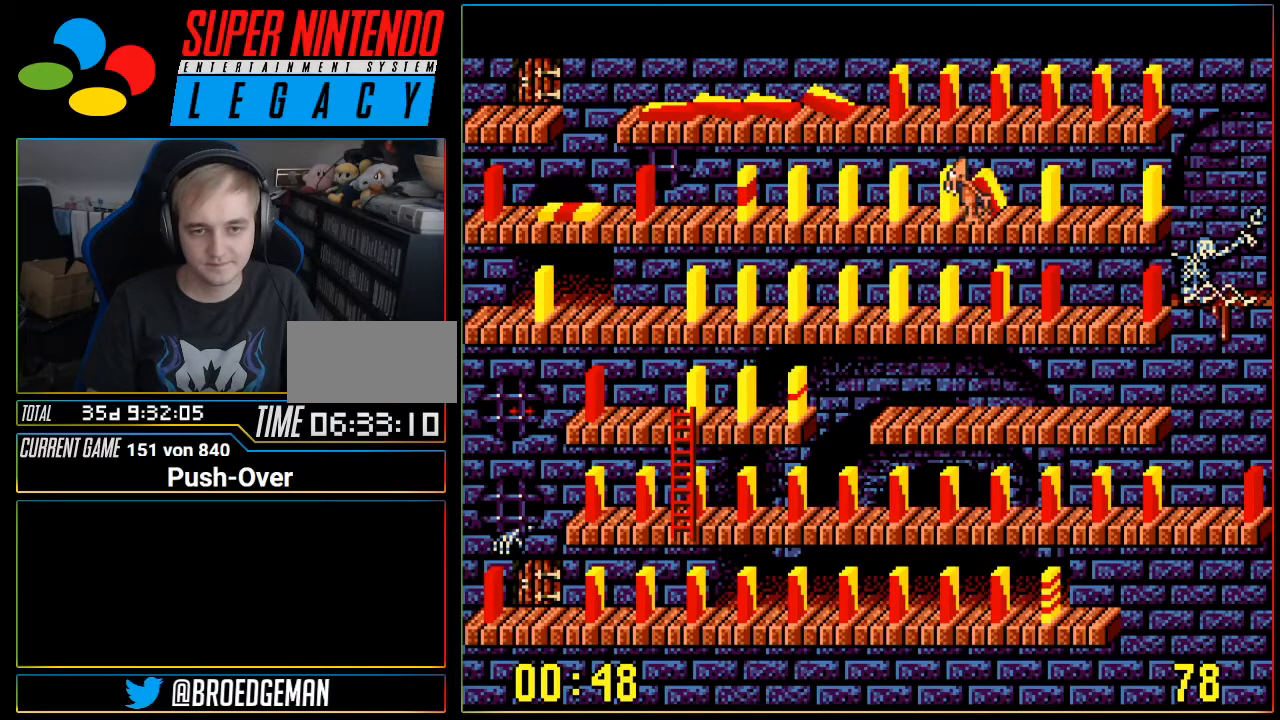
{"buttons": ["DPAD_RIGHT"], "events": []}
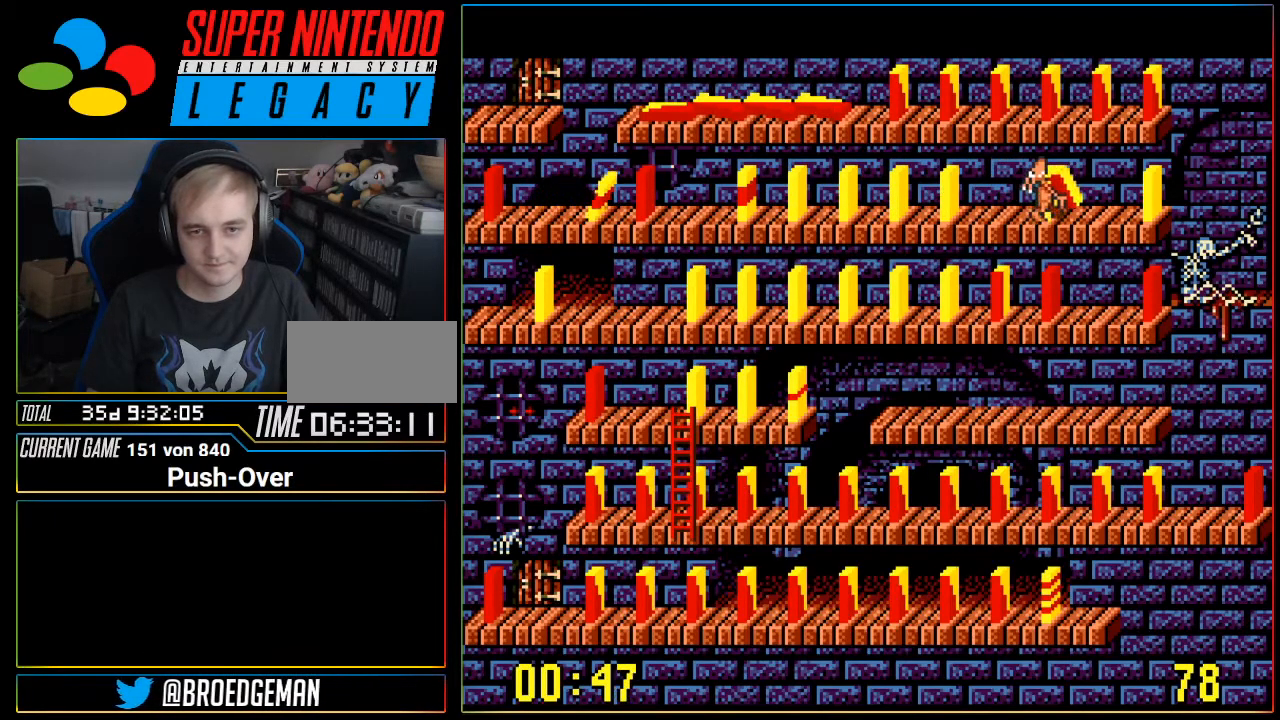
{"buttons": [], "events": [[83, "DPAD_RIGHT", "up"], [217, "A", "down"], [467, "A", "up"]]}